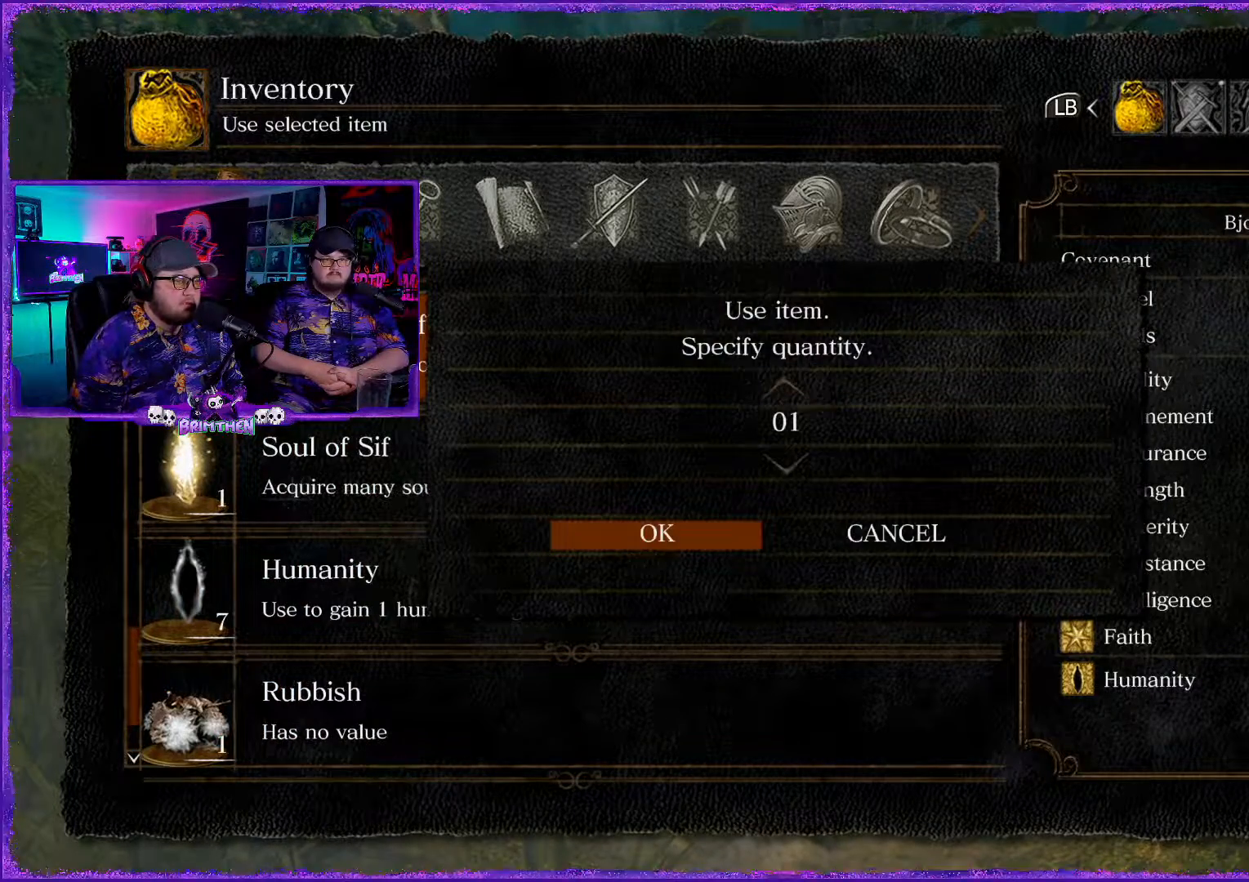
Gameplay with a controller (PlayStation layout); each line is a JSON object with the inputs held at the frame after it. "events" lists button and stick changes between this image and that frame as [ms after this image, input, new state], when the widget could be followed in between.
{"buttons": [], "left_stick": "center", "right_stick": "center", "events": [[167, "CROSS", "down"], [267, "CROSS", "up"]]}
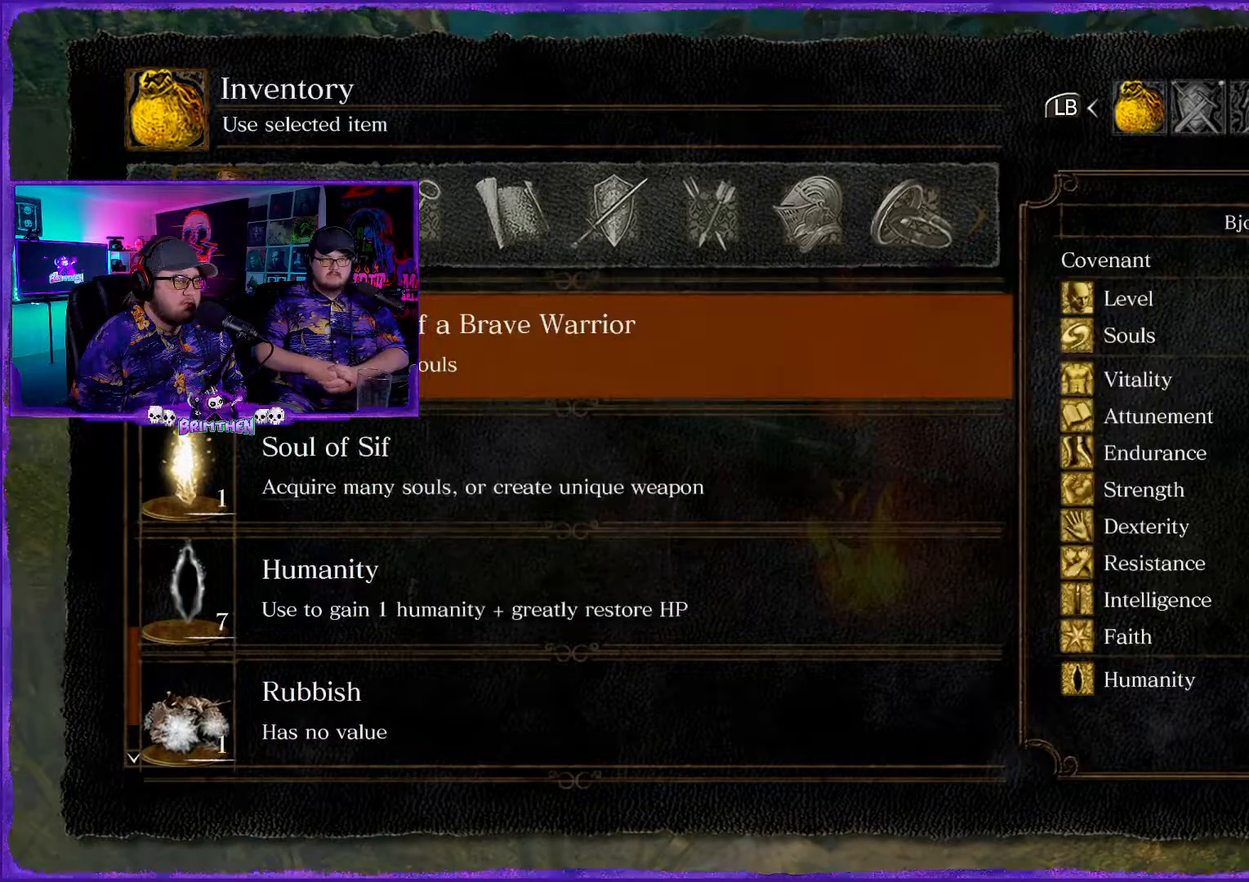
{"buttons": [], "left_stick": "center", "right_stick": "center", "events": []}
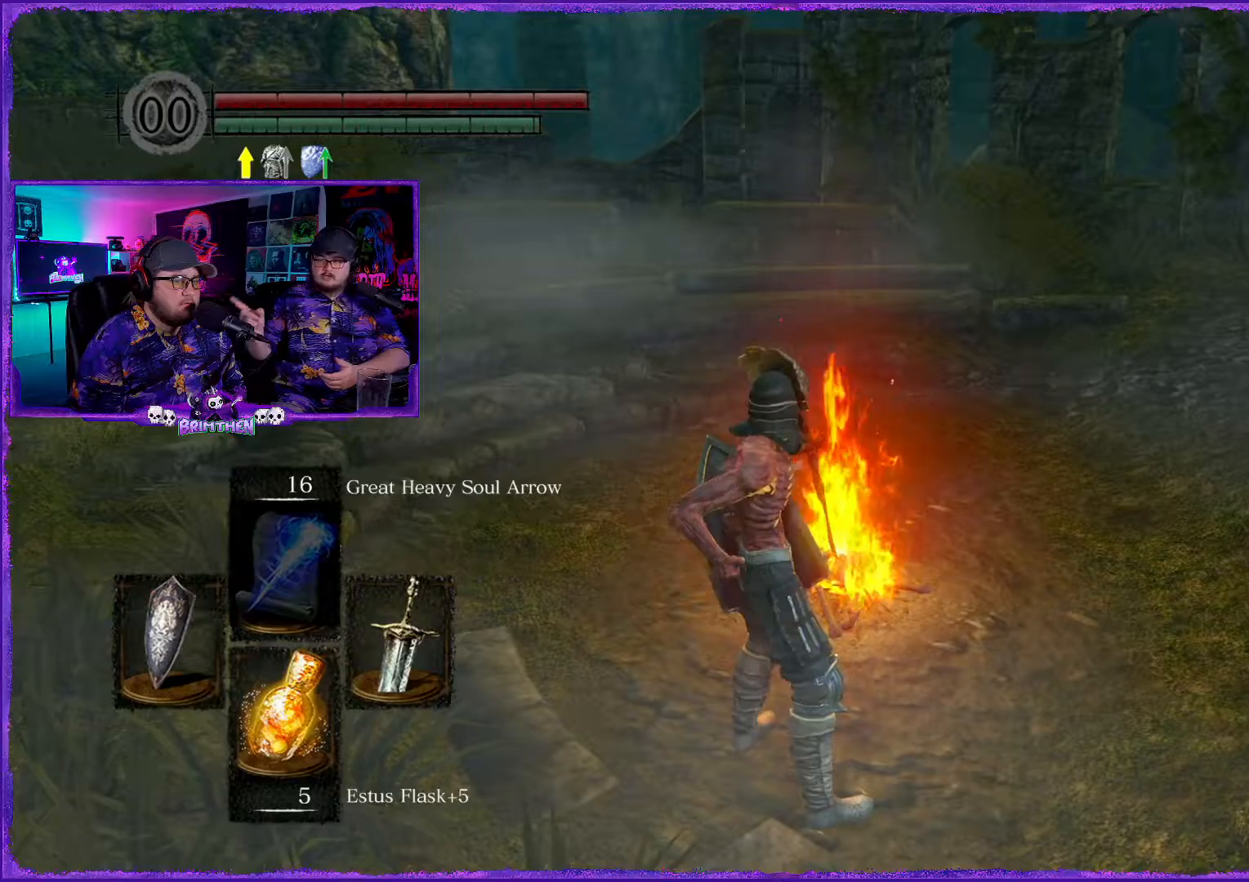
{"buttons": [], "left_stick": "center", "right_stick": "center", "events": []}
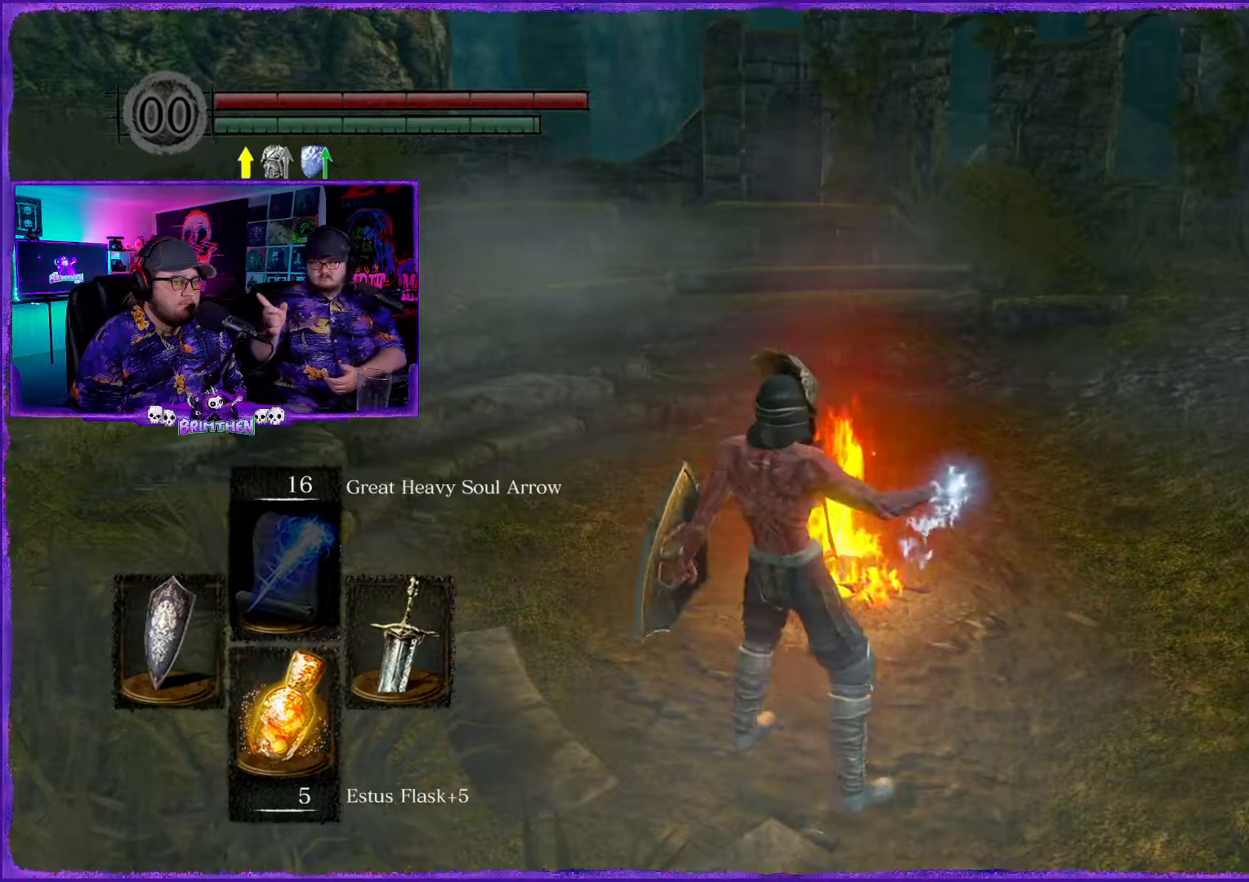
{"buttons": [], "left_stick": "center", "right_stick": "center", "events": []}
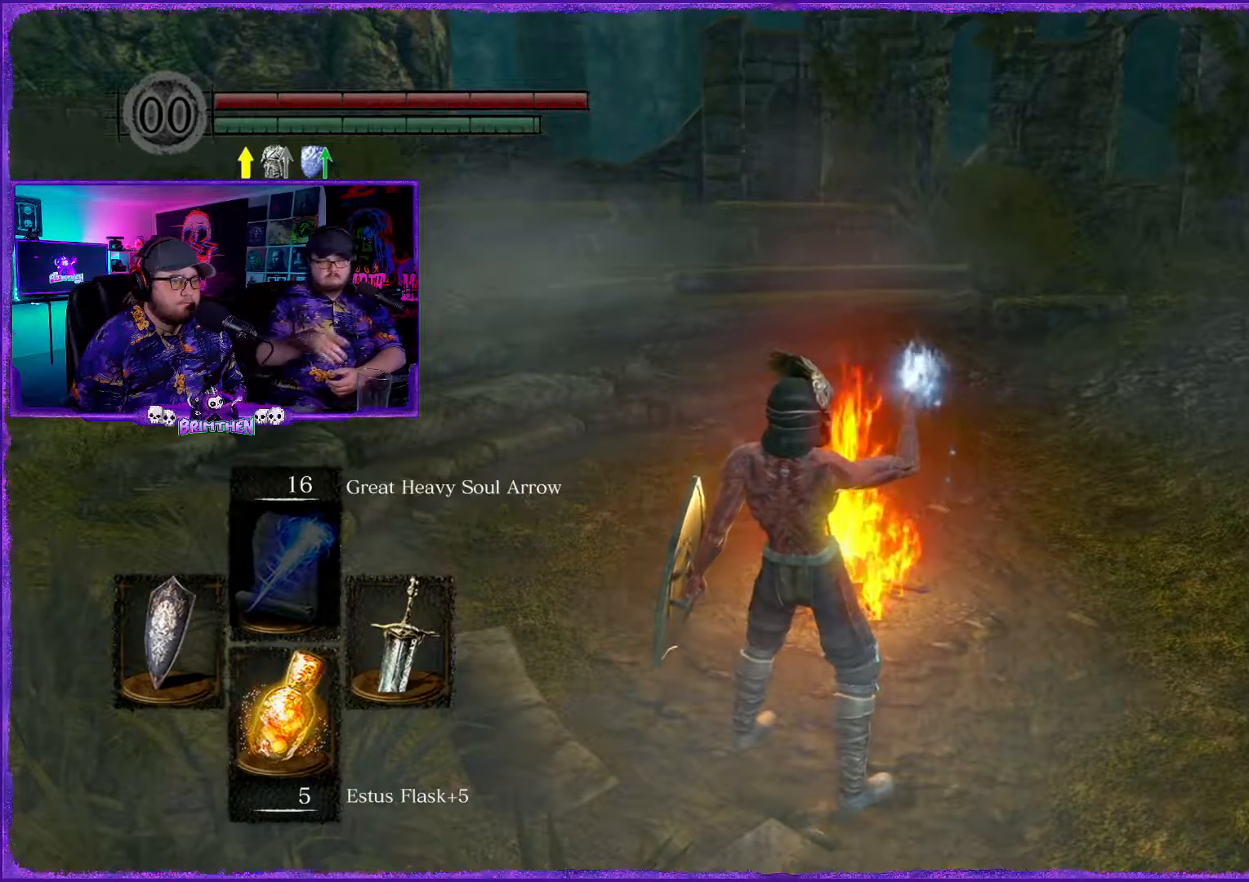
{"buttons": [], "left_stick": "center", "right_stick": "center", "events": []}
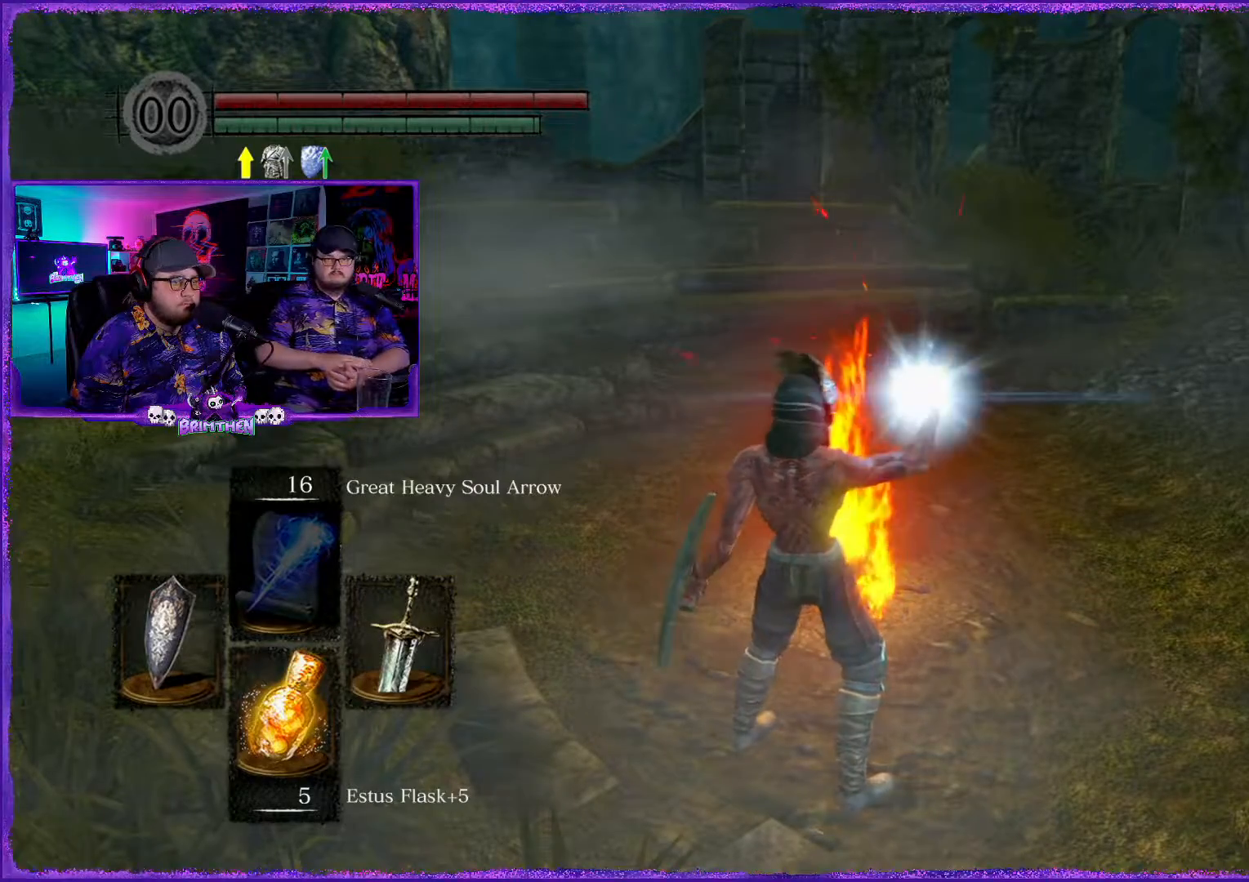
{"buttons": [], "left_stick": "center", "right_stick": "center", "events": []}
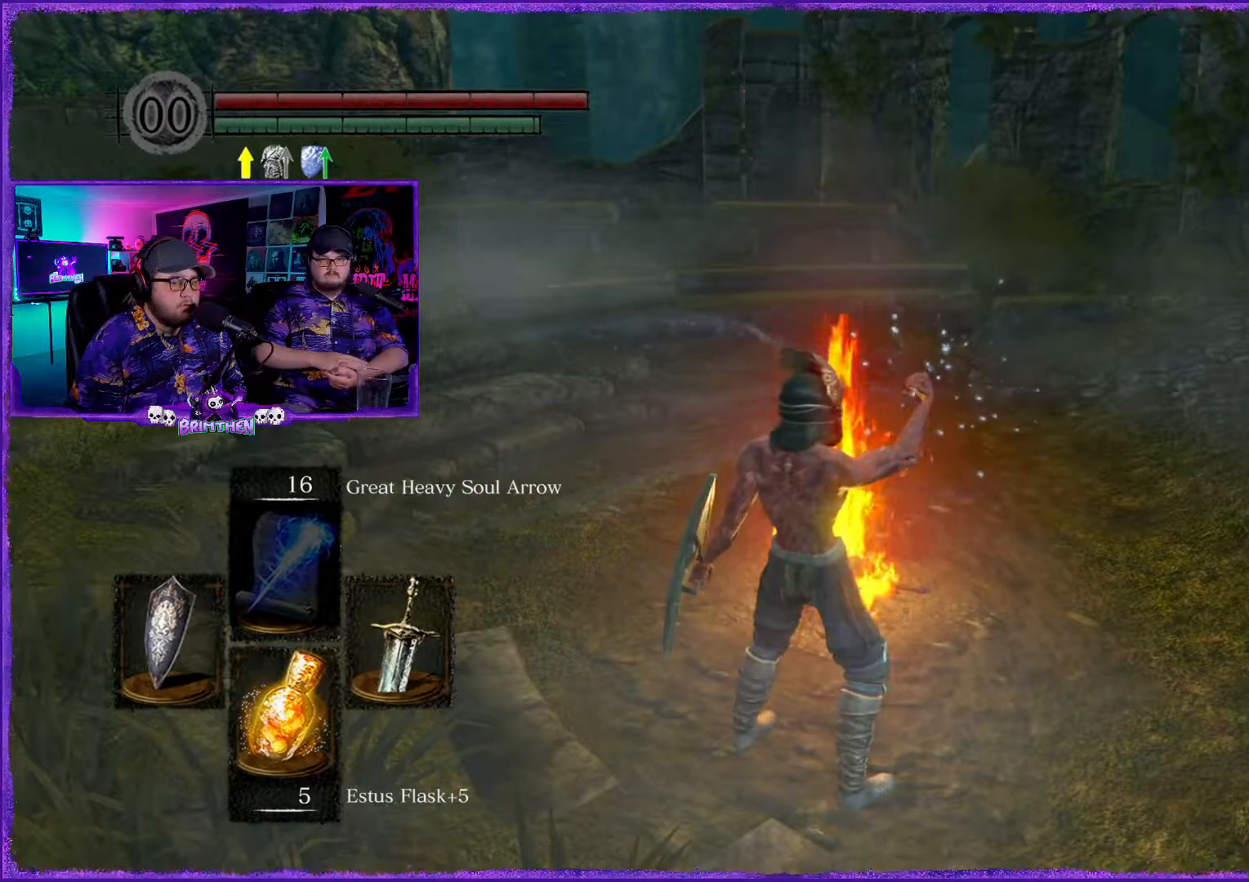
{"buttons": [], "left_stick": "center", "right_stick": "center", "events": []}
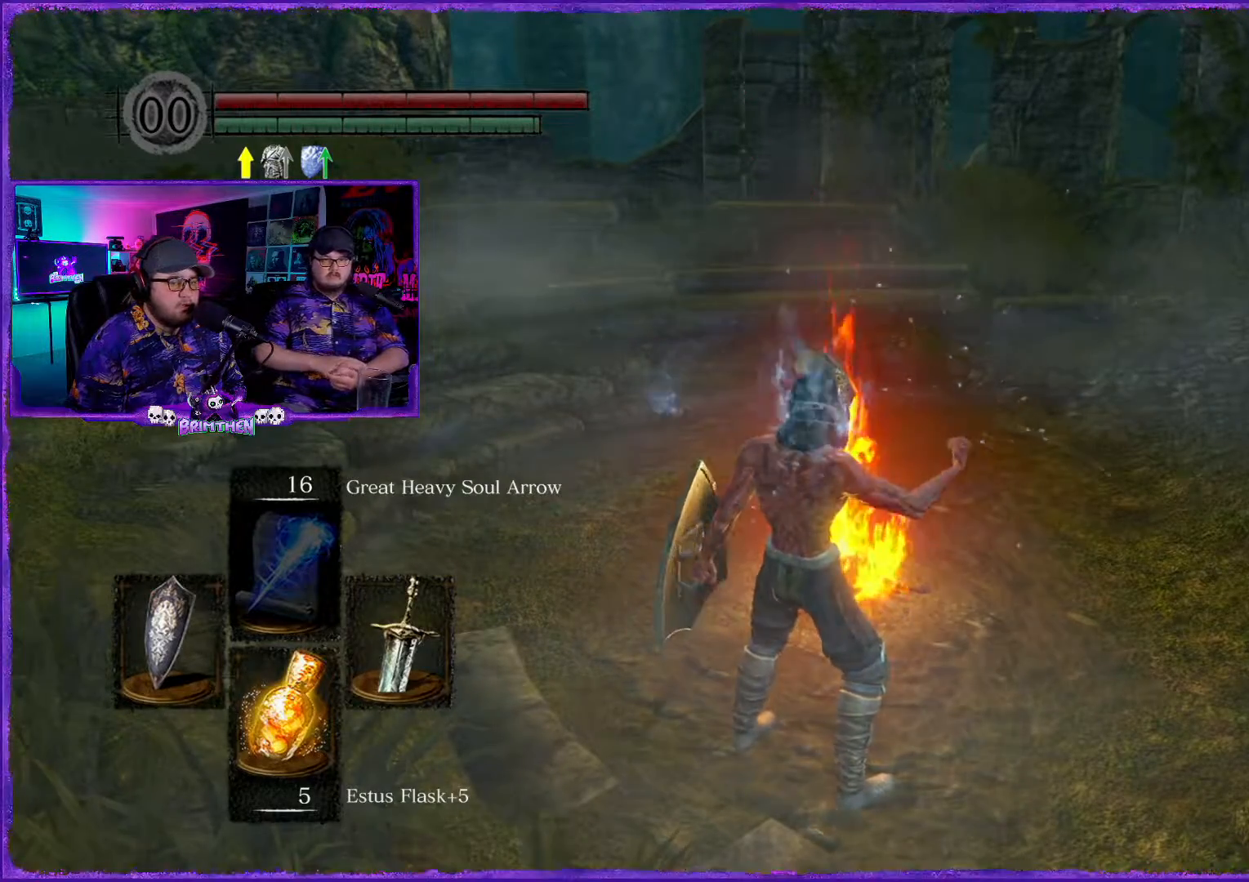
{"buttons": [], "left_stick": "up", "right_stick": "down", "events": [[350, "right_stick", "down"], [450, "left_stick", "up"]]}
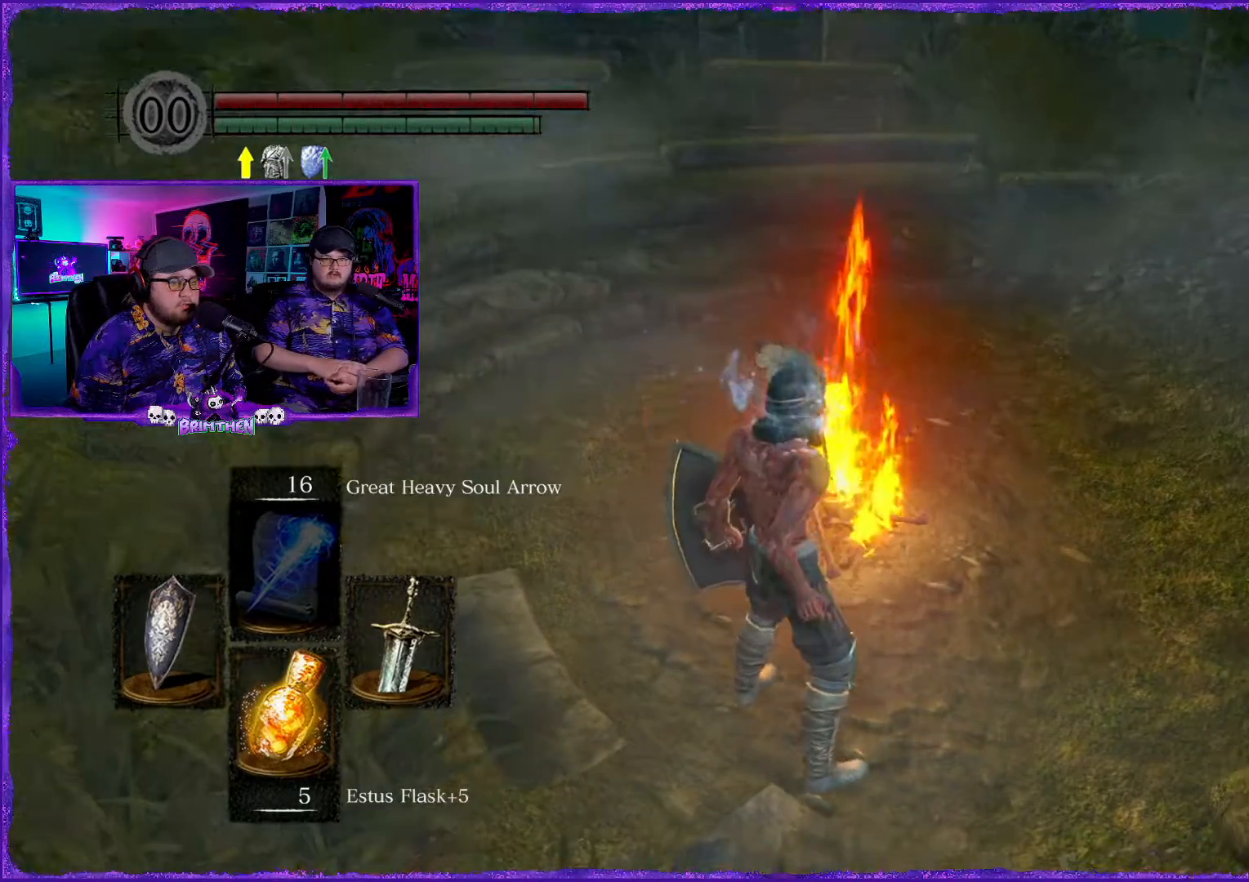
{"buttons": [], "left_stick": "center", "right_stick": "center", "events": [[17, "right_stick", "center"], [501, "left_stick", "center"]]}
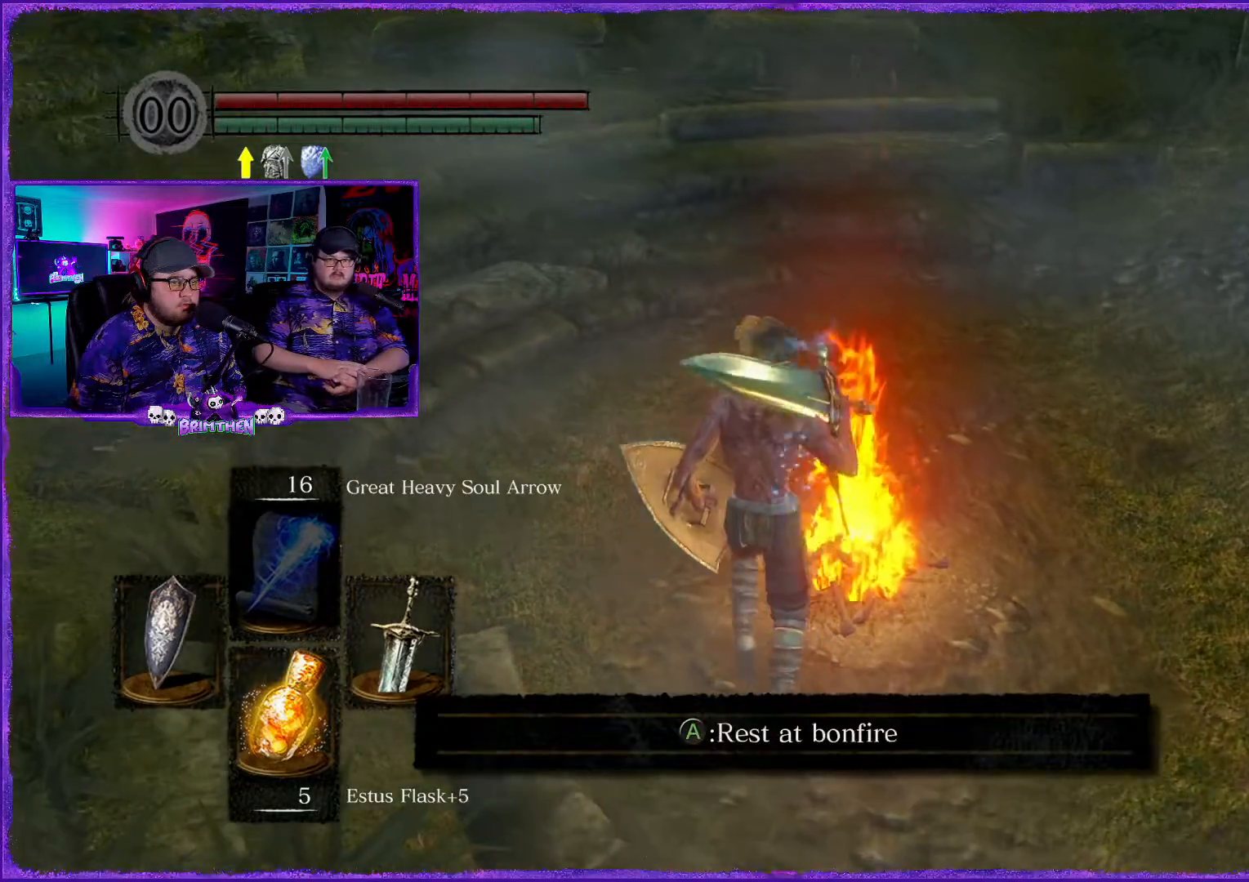
{"buttons": [], "left_stick": "center", "right_stick": "center", "events": [[16, "CROSS", "down"], [150, "CROSS", "up"]]}
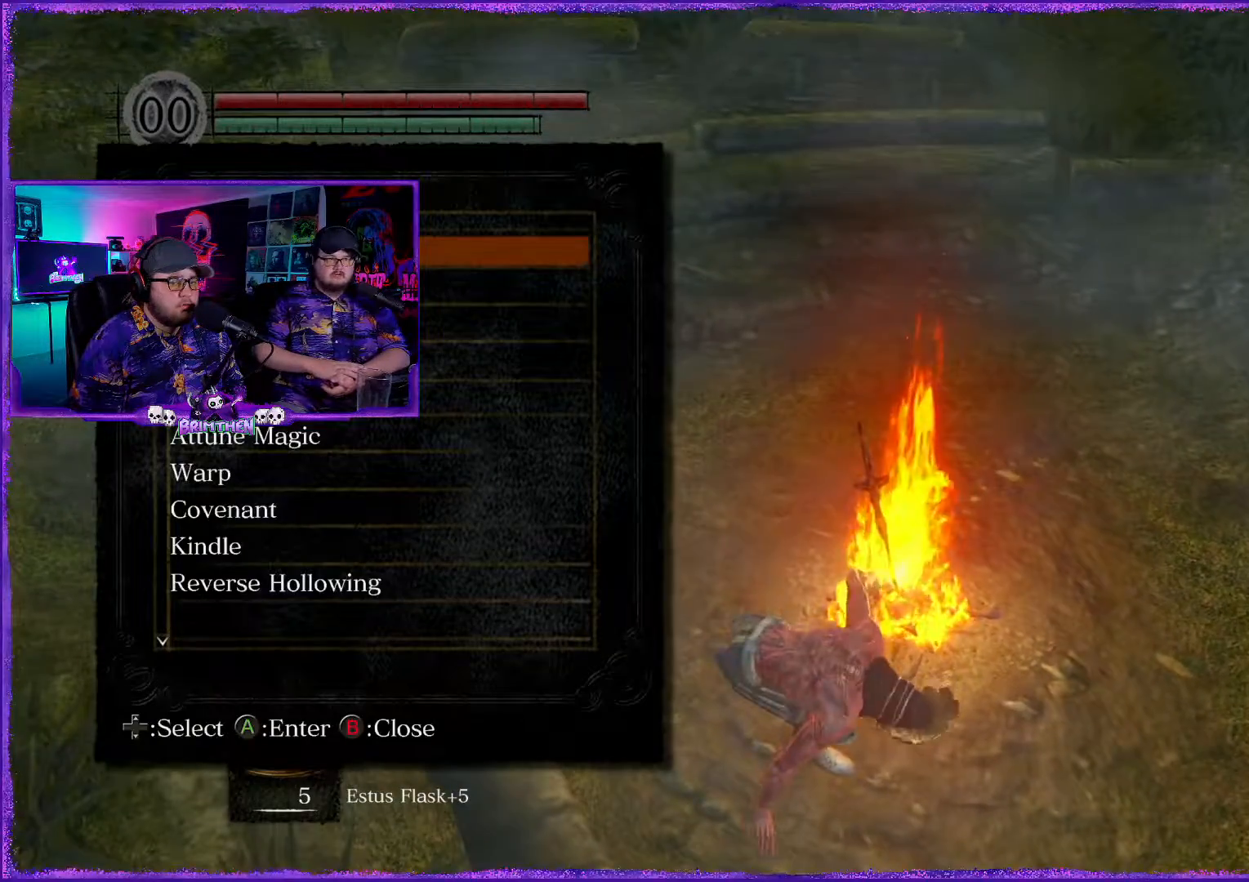
{"buttons": [], "left_stick": "center", "right_stick": "center", "events": []}
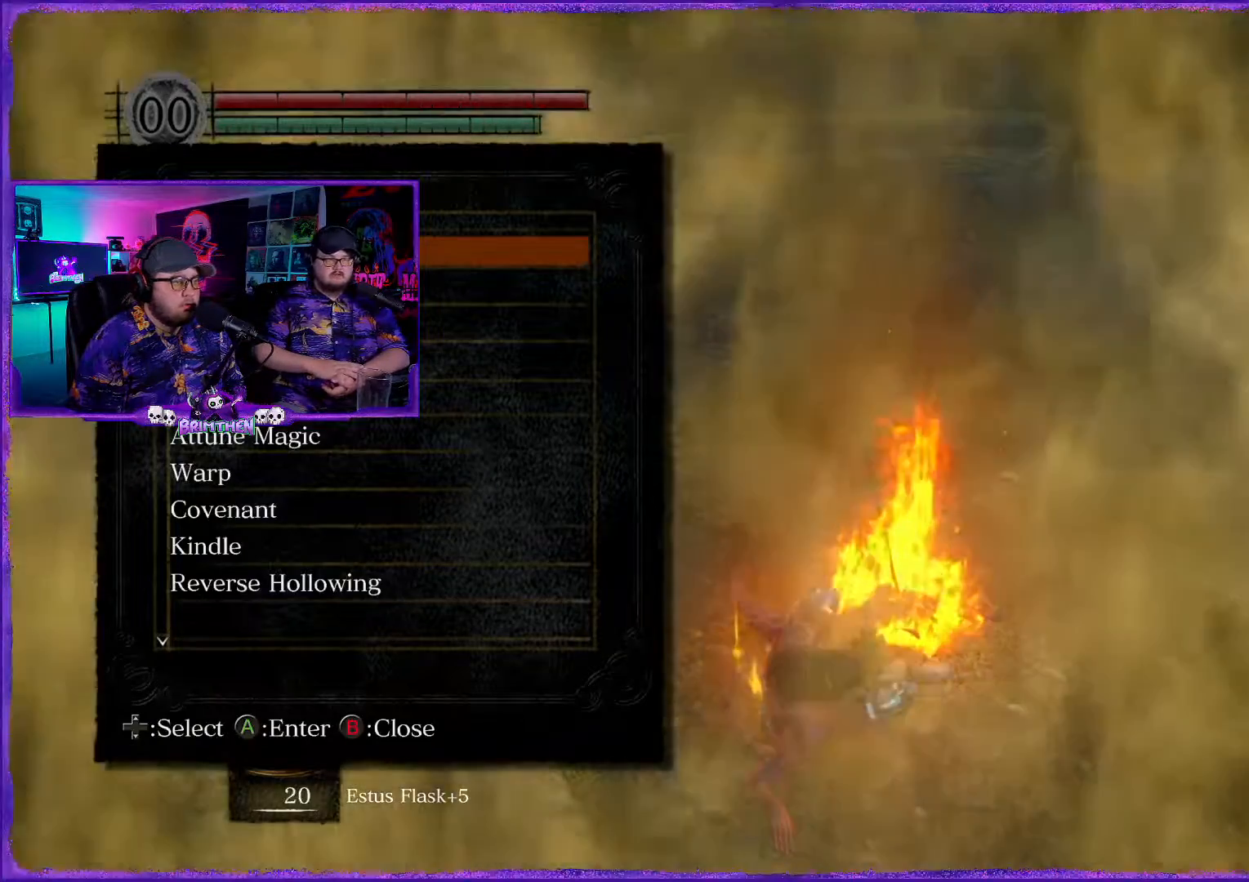
{"buttons": [], "left_stick": "center", "right_stick": "center", "events": []}
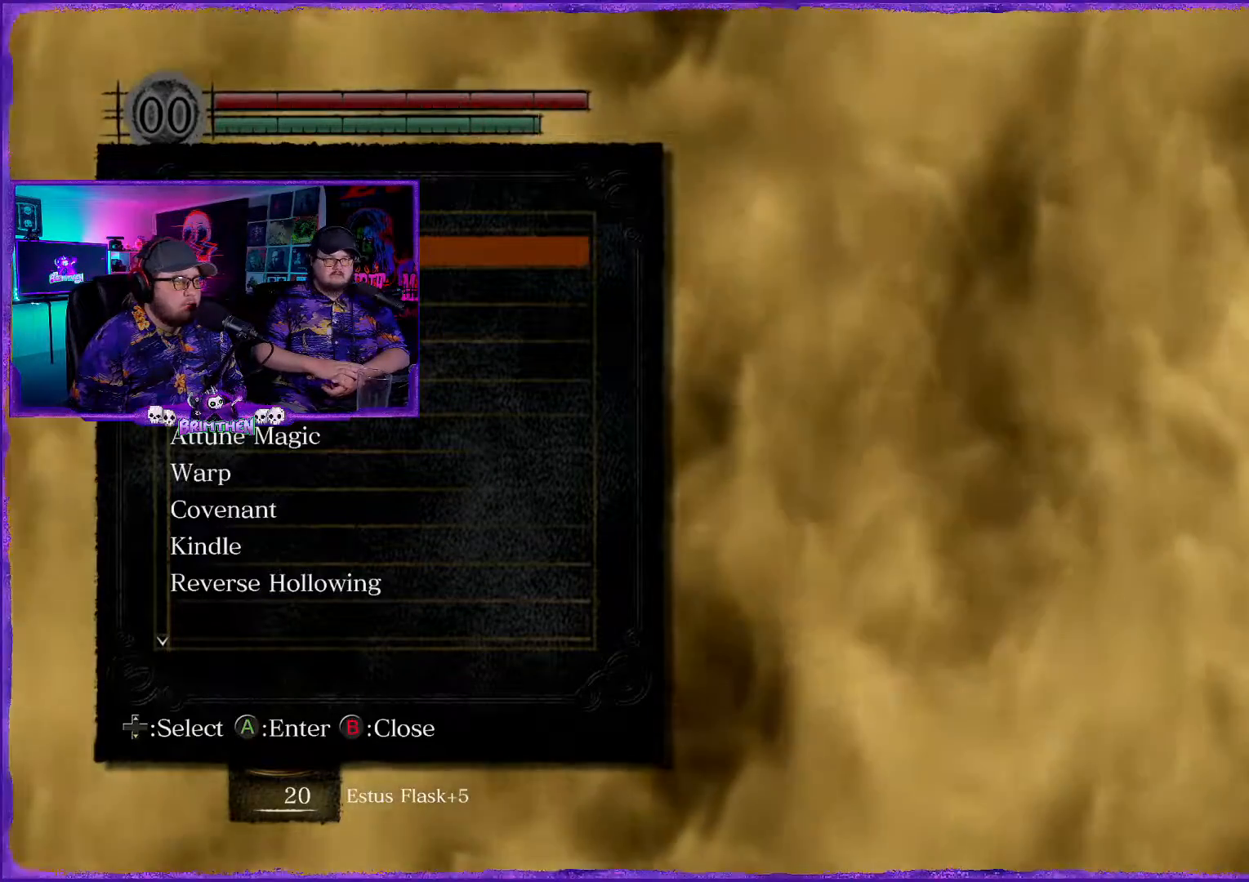
{"buttons": ["CROSS"], "left_stick": "center", "right_stick": "center"}
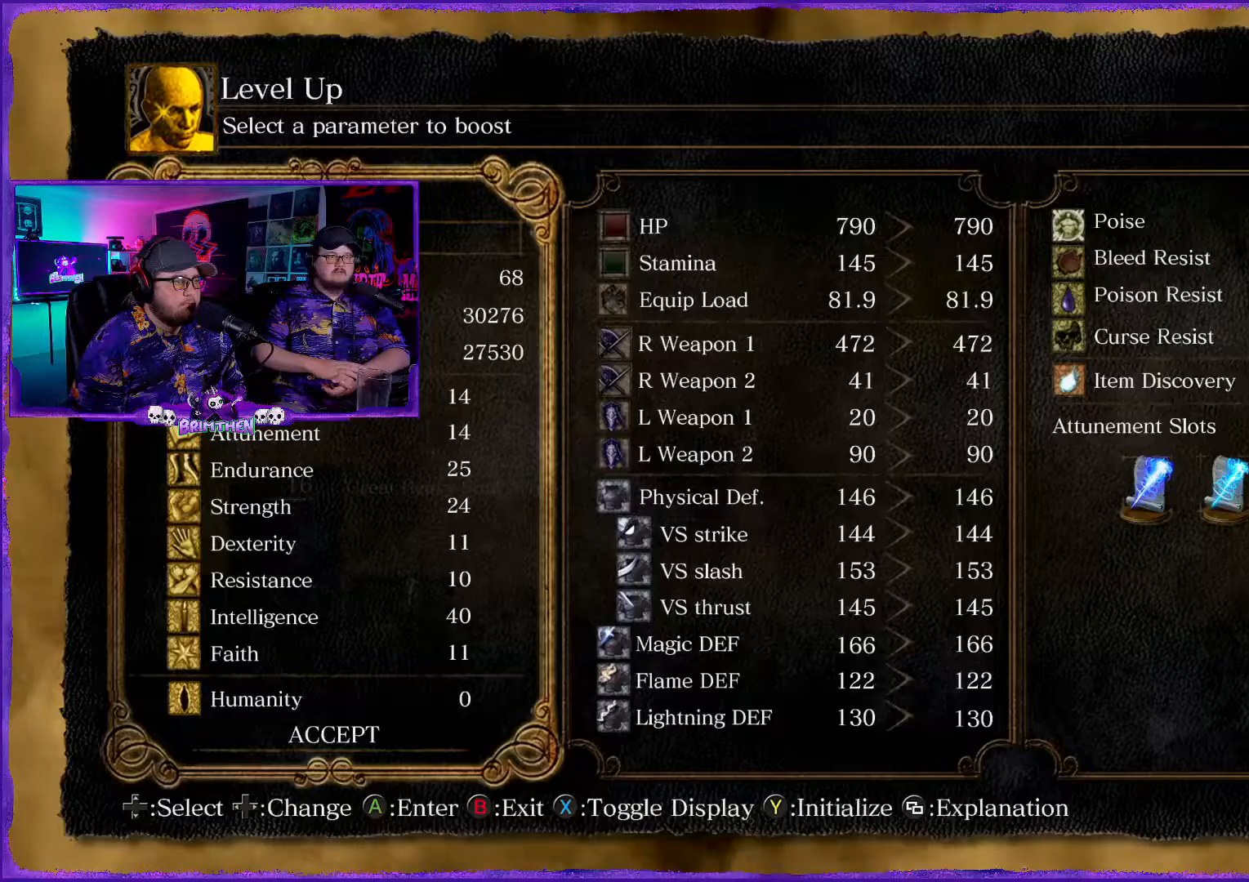
{"buttons": [], "left_stick": "center", "right_stick": "center", "events": [[16, "CROSS", "up"]]}
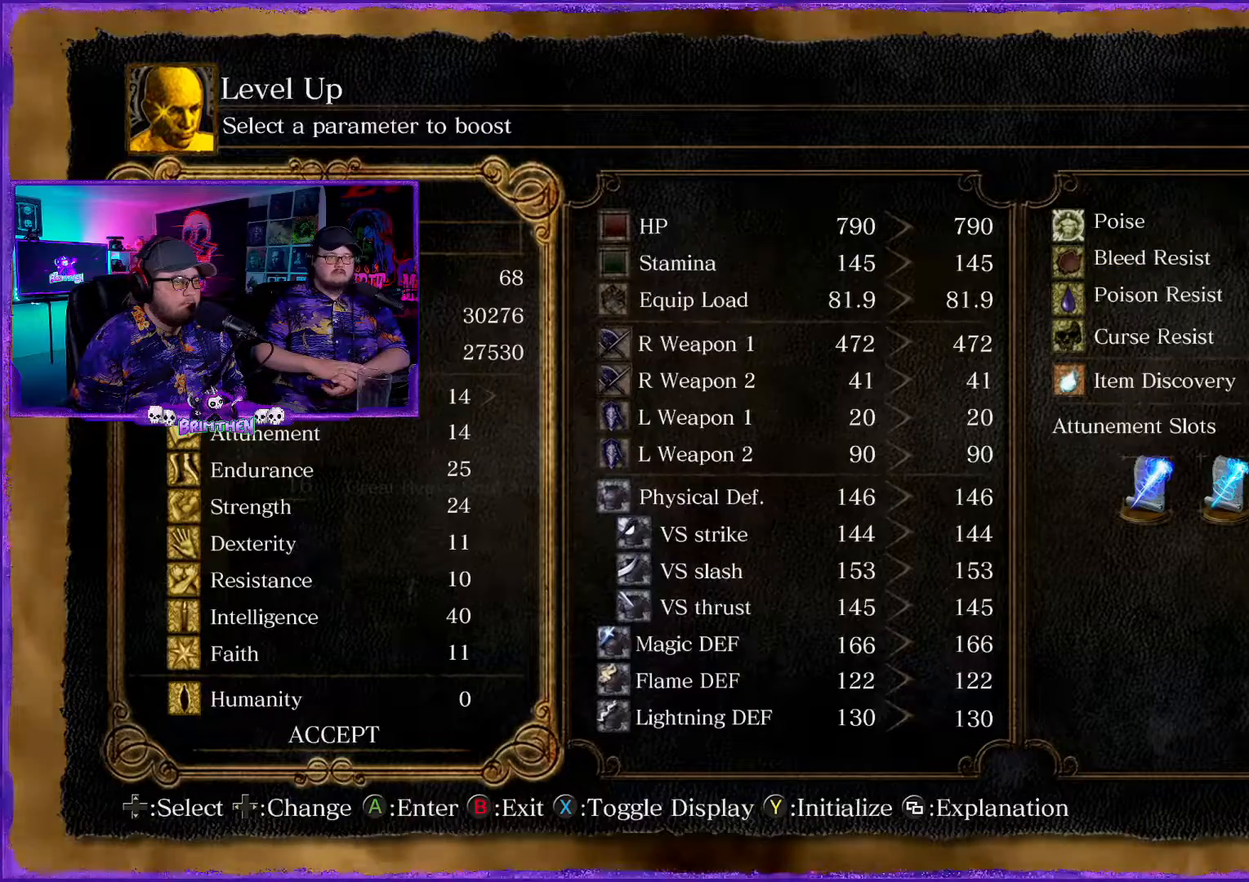
{"buttons": ["DPAD_DOWN"], "left_stick": "center", "right_stick": "center", "events": [[384, "DPAD_DOWN", "down"], [384, "DPAD_RIGHT", "down"], [484, "DPAD_RIGHT", "up"]]}
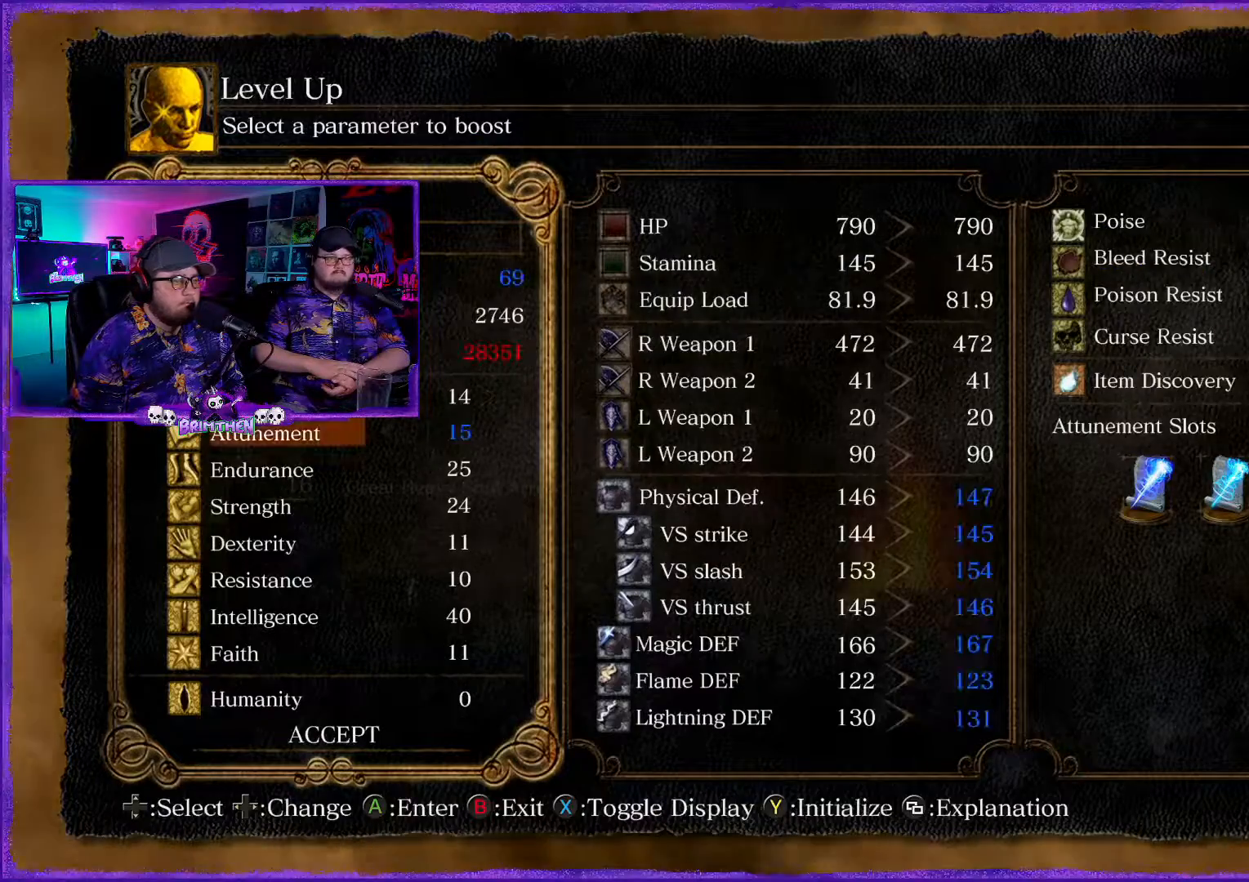
{"buttons": [], "left_stick": "center", "right_stick": "center", "events": [[16, "DPAD_DOWN", "up"], [116, "DPAD_DOWN", "down"], [233, "DPAD_DOWN", "up"]]}
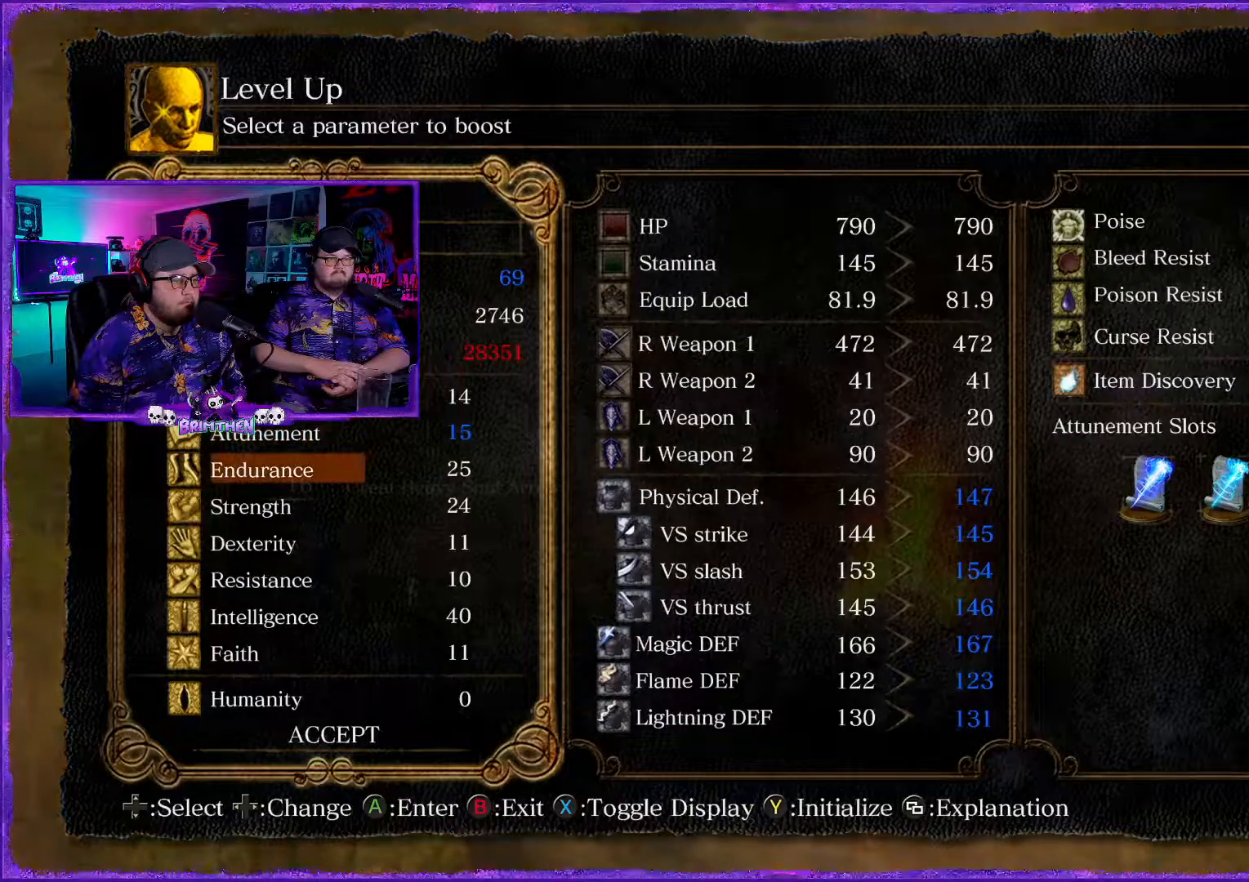
{"buttons": [], "left_stick": "center", "right_stick": "center", "events": [[350, "DPAD_UP", "down"], [467, "DPAD_UP", "up"]]}
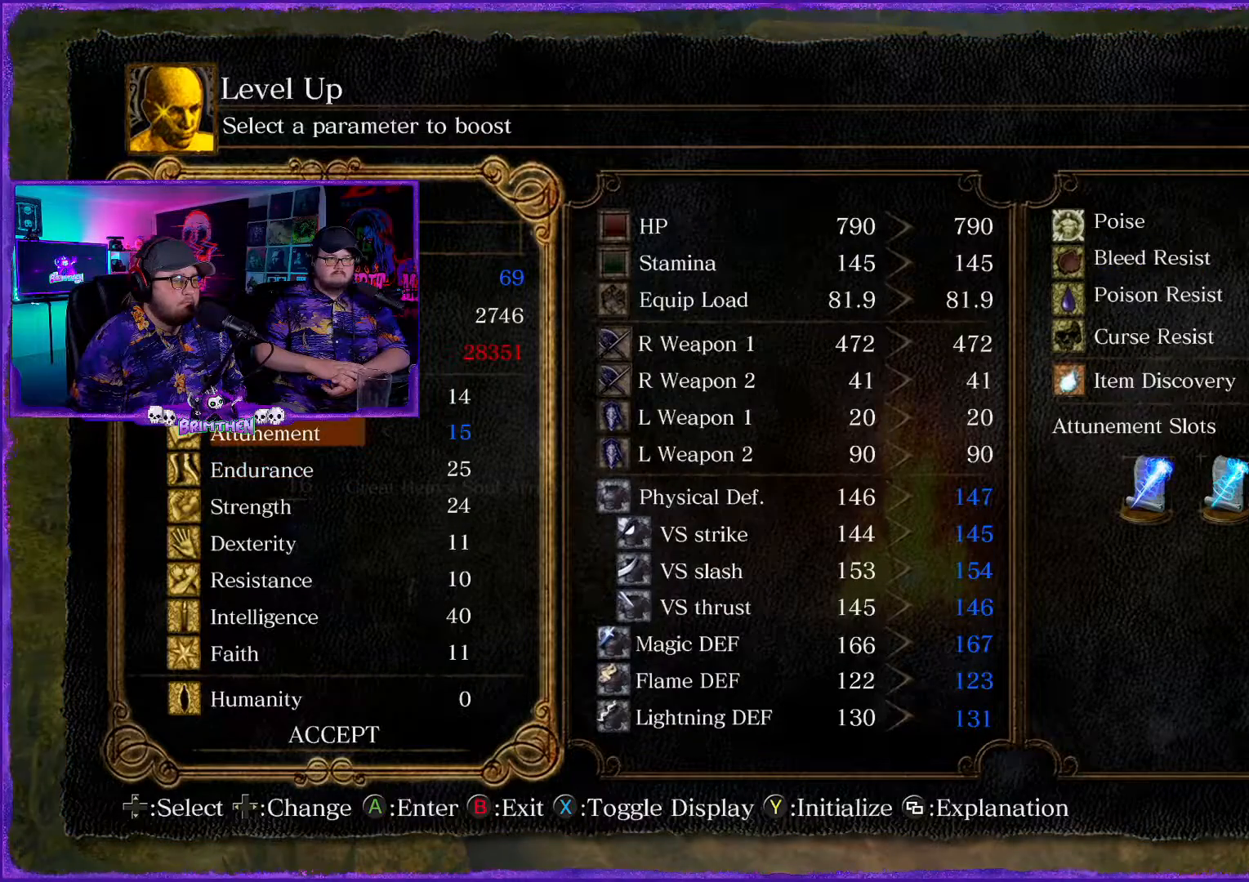
{"buttons": [], "left_stick": "center", "right_stick": "center", "events": [[250, "DPAD_LEFT", "down"], [333, "DPAD_LEFT", "up"]]}
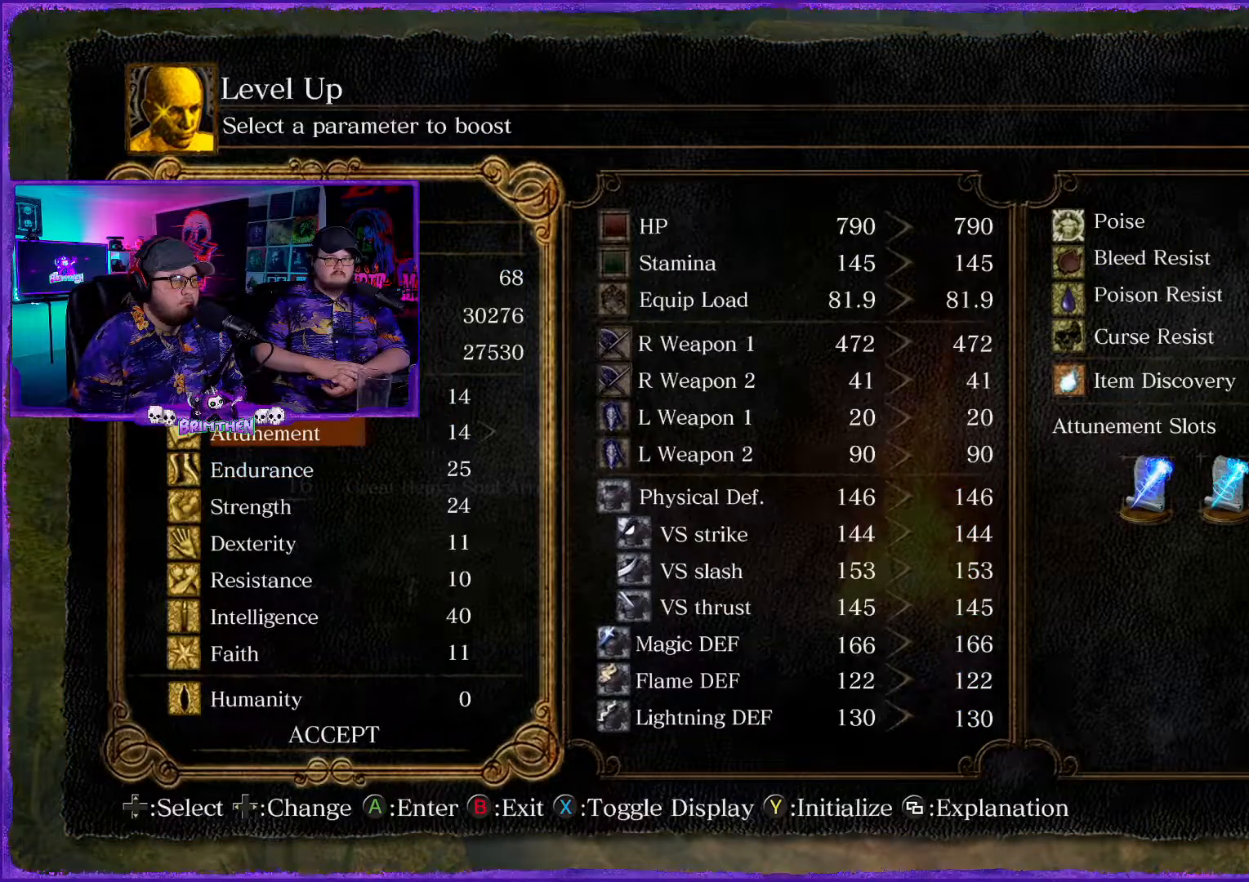
{"buttons": [], "left_stick": "center", "right_stick": "center", "events": [[167, "DPAD_RIGHT", "down"], [184, "DPAD_DOWN", "down"], [284, "DPAD_DOWN", "up"], [317, "DPAD_RIGHT", "up"]]}
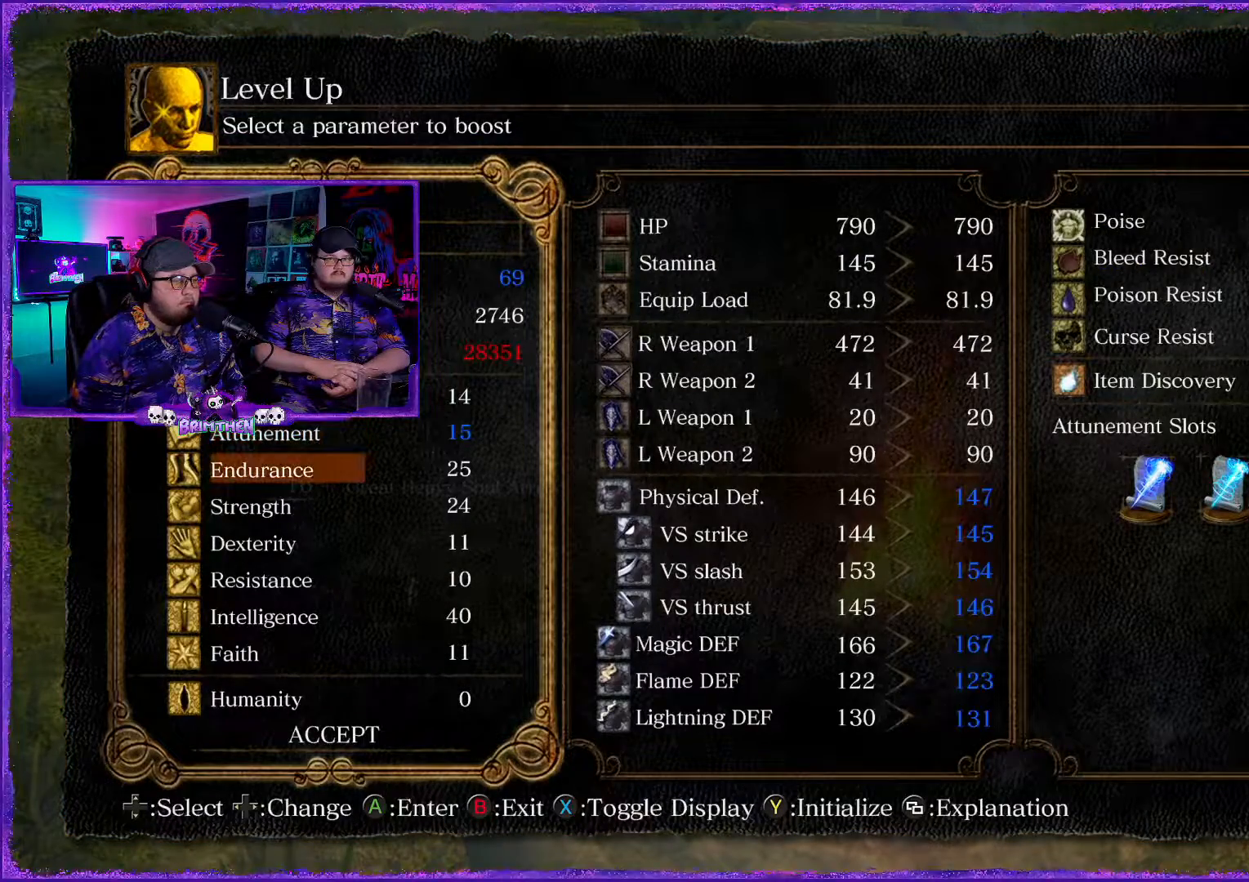
{"buttons": [], "left_stick": "center", "right_stick": "center", "events": [[317, "DPAD_UP", "down"], [367, "DPAD_RIGHT", "down"], [467, "DPAD_RIGHT", "up"], [467, "DPAD_UP", "up"]]}
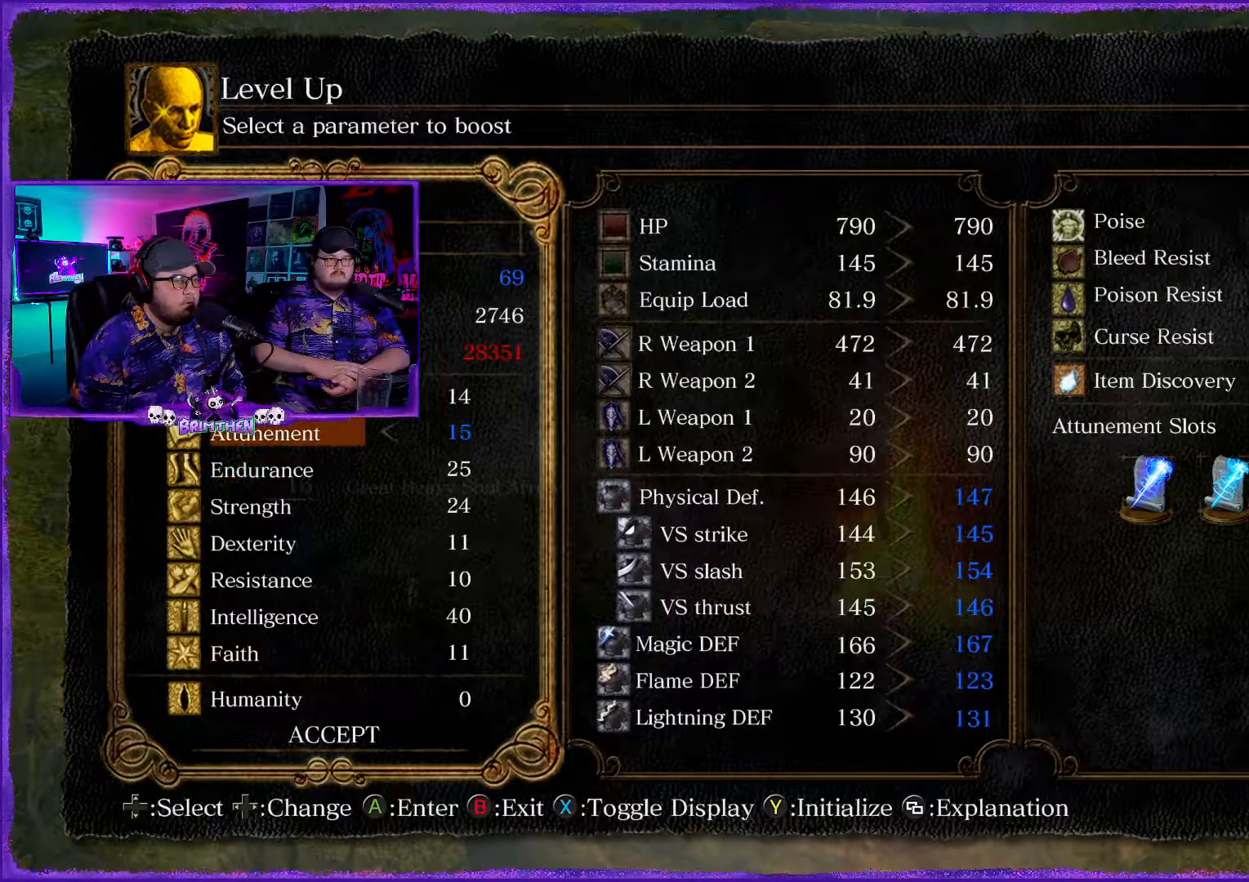
{"buttons": [], "left_stick": "center", "right_stick": "center", "events": [[300, "DPAD_LEFT", "down"], [334, "DPAD_LEFT", "up"]]}
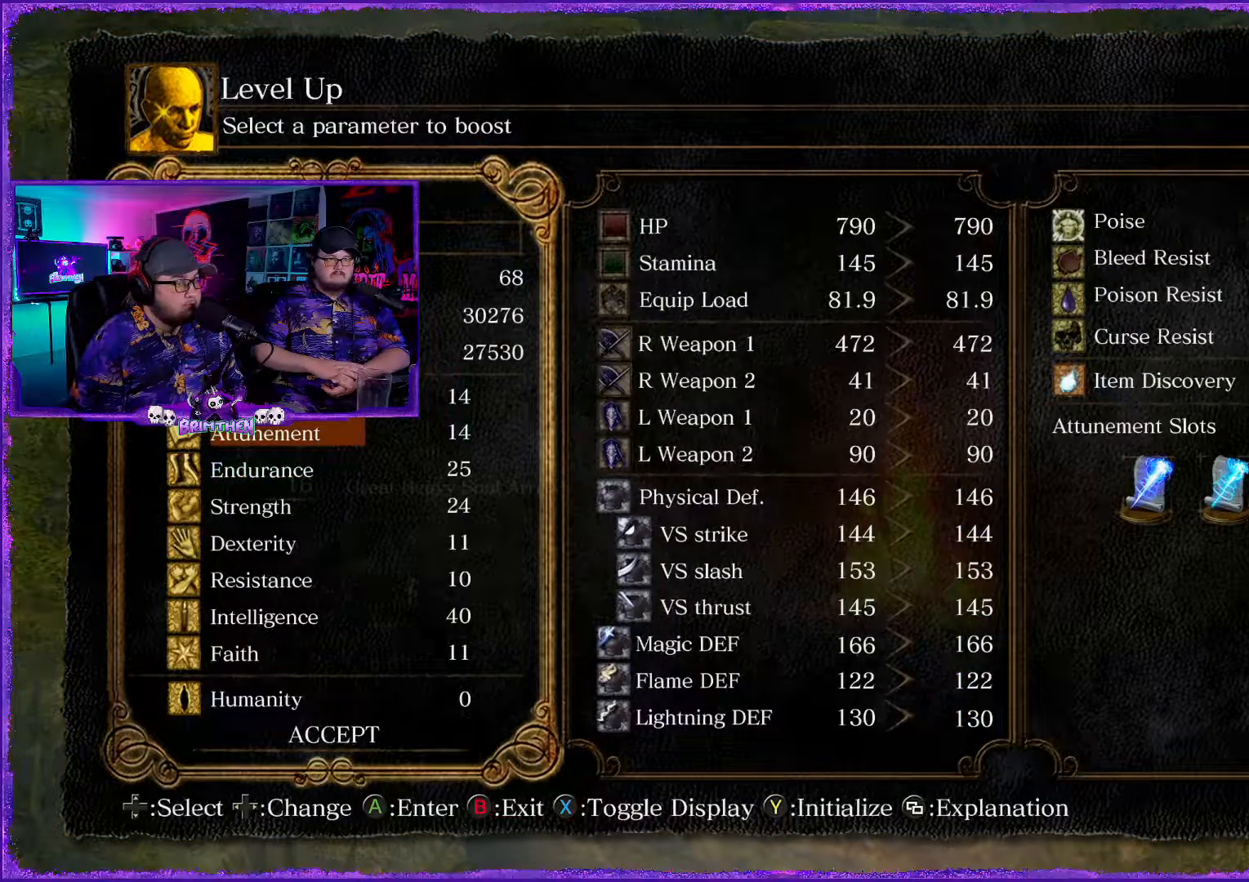
{"buttons": [], "left_stick": "center", "right_stick": "center", "events": [[283, "DPAD_DOWN", "down"], [417, "DPAD_DOWN", "up"]]}
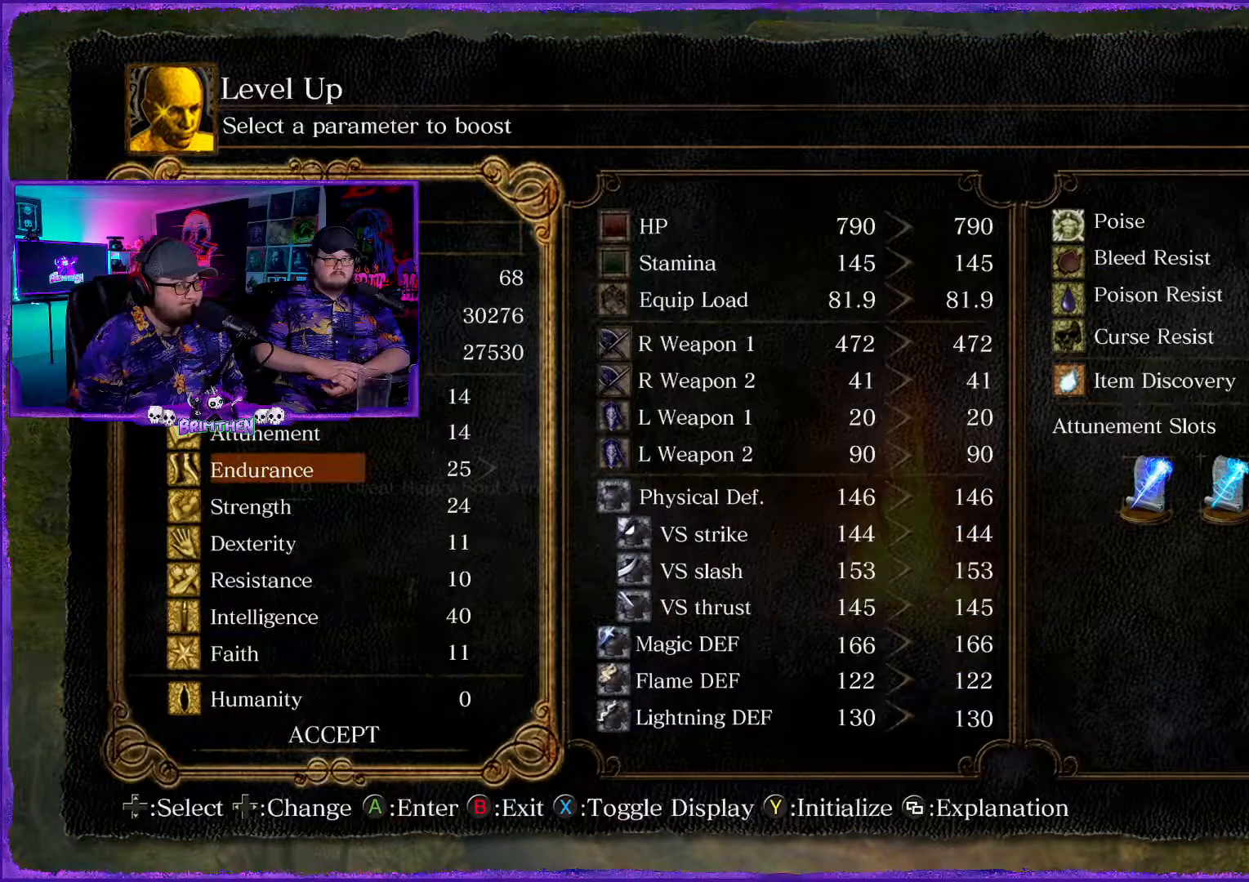
{"buttons": ["DPAD_RIGHT"], "left_stick": "center", "right_stick": "center", "events": [[417, "DPAD_RIGHT", "down"]]}
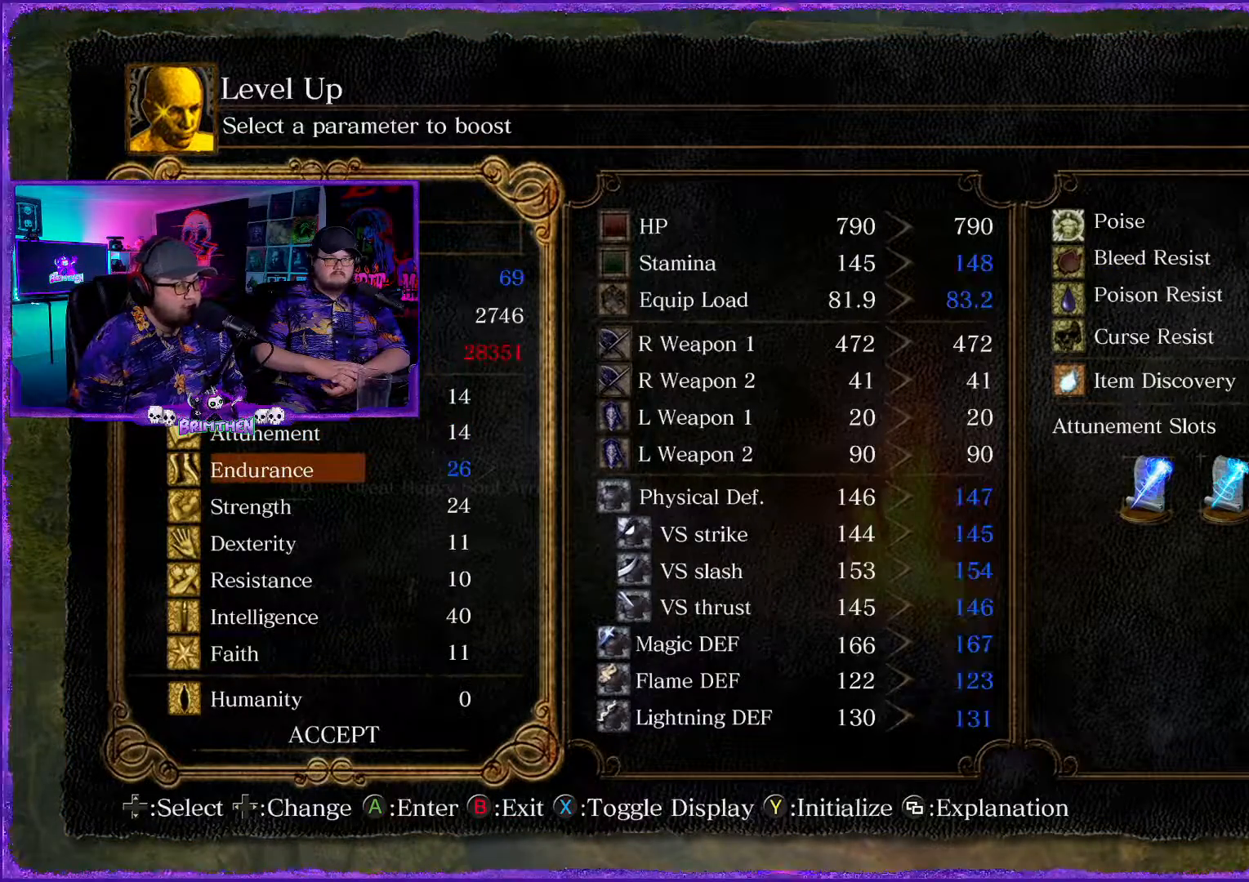
{"buttons": [], "left_stick": "center", "right_stick": "center", "events": [[50, "DPAD_RIGHT", "up"]]}
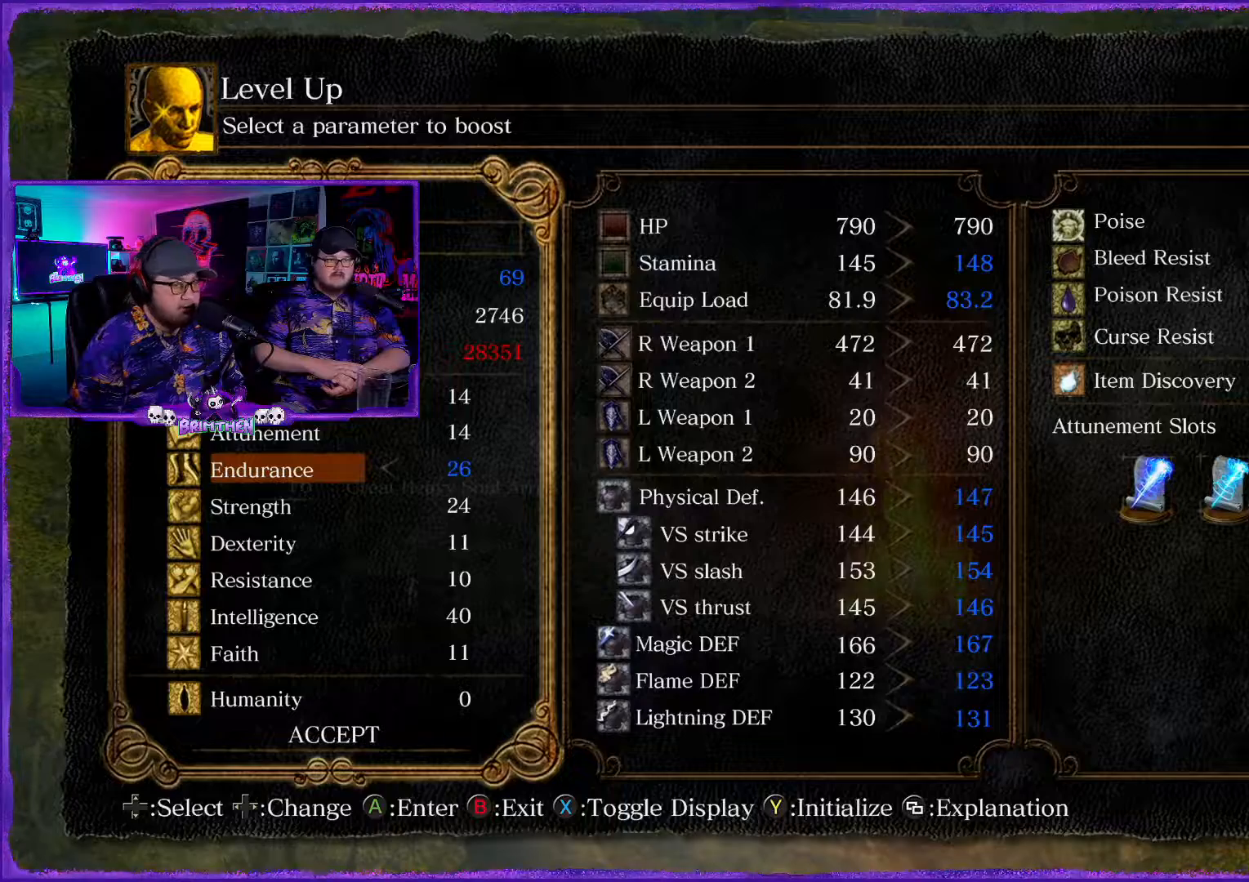
{"buttons": [], "left_stick": "center", "right_stick": "center", "events": [[350, "DPAD_DOWN", "down"], [484, "DPAD_DOWN", "up"]]}
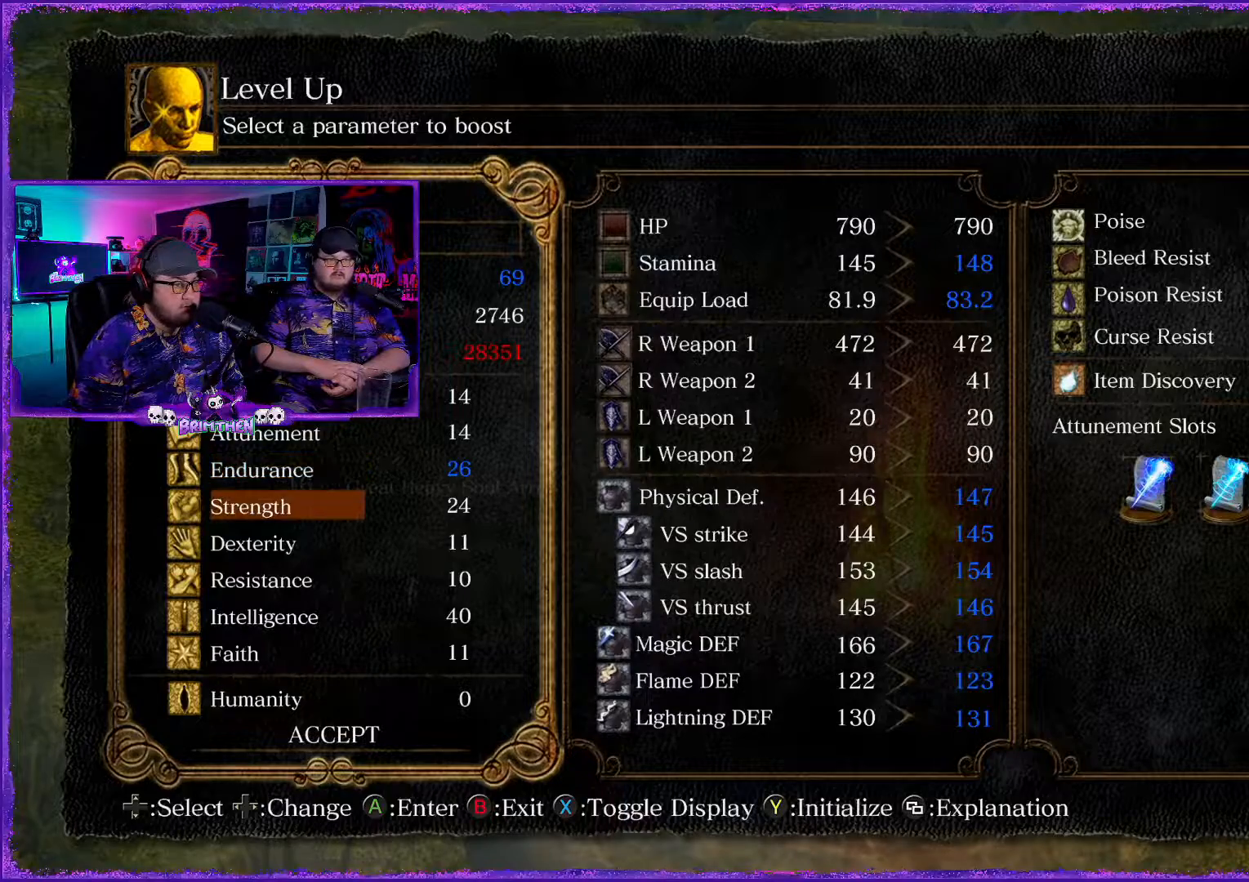
{"buttons": [], "left_stick": "center", "right_stick": "center", "events": [[100, "DPAD_DOWN", "down"], [200, "DPAD_DOWN", "up"], [317, "DPAD_DOWN", "down"], [400, "DPAD_DOWN", "up"]]}
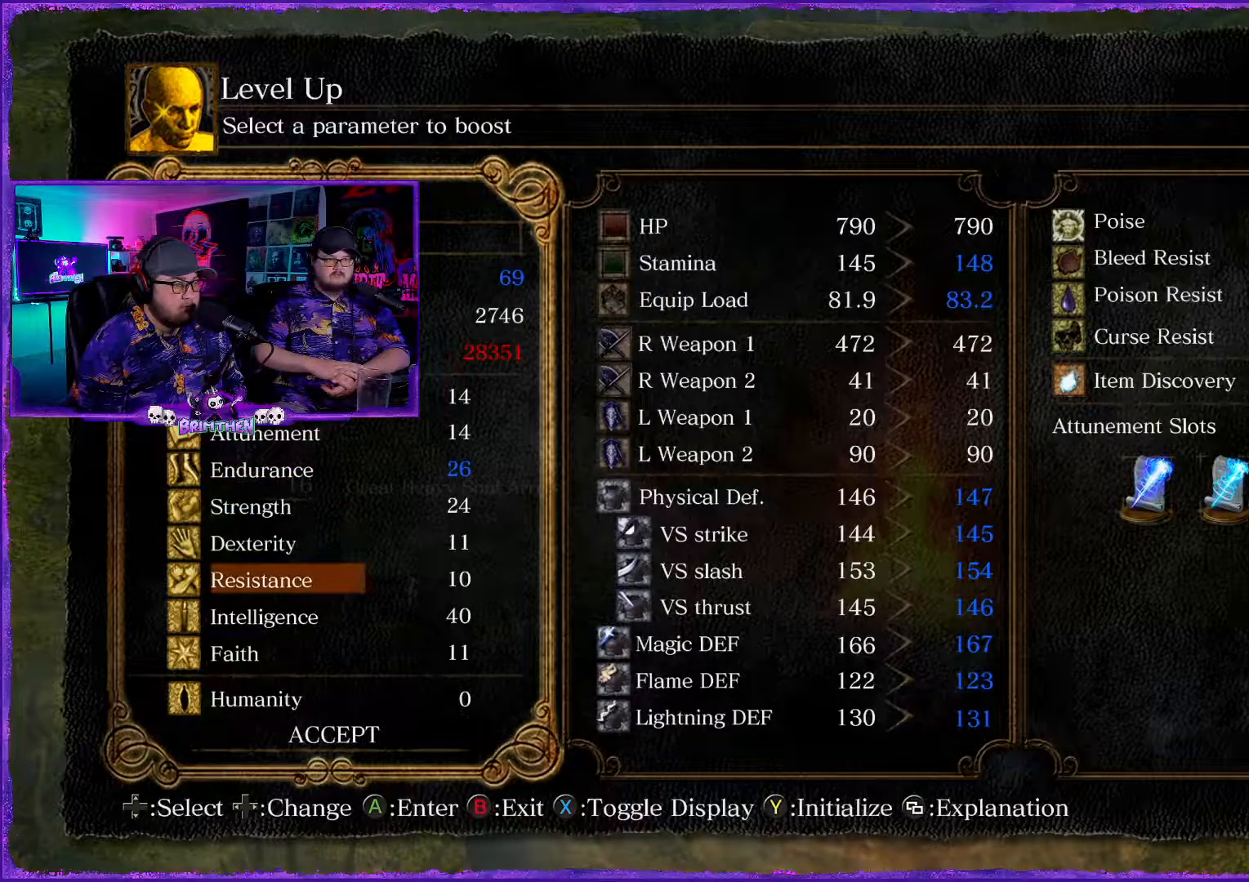
{"buttons": [], "left_stick": "center", "right_stick": "center", "events": [[50, "DPAD_DOWN", "down"], [167, "DPAD_DOWN", "up"], [284, "DPAD_DOWN", "down"], [400, "DPAD_DOWN", "up"]]}
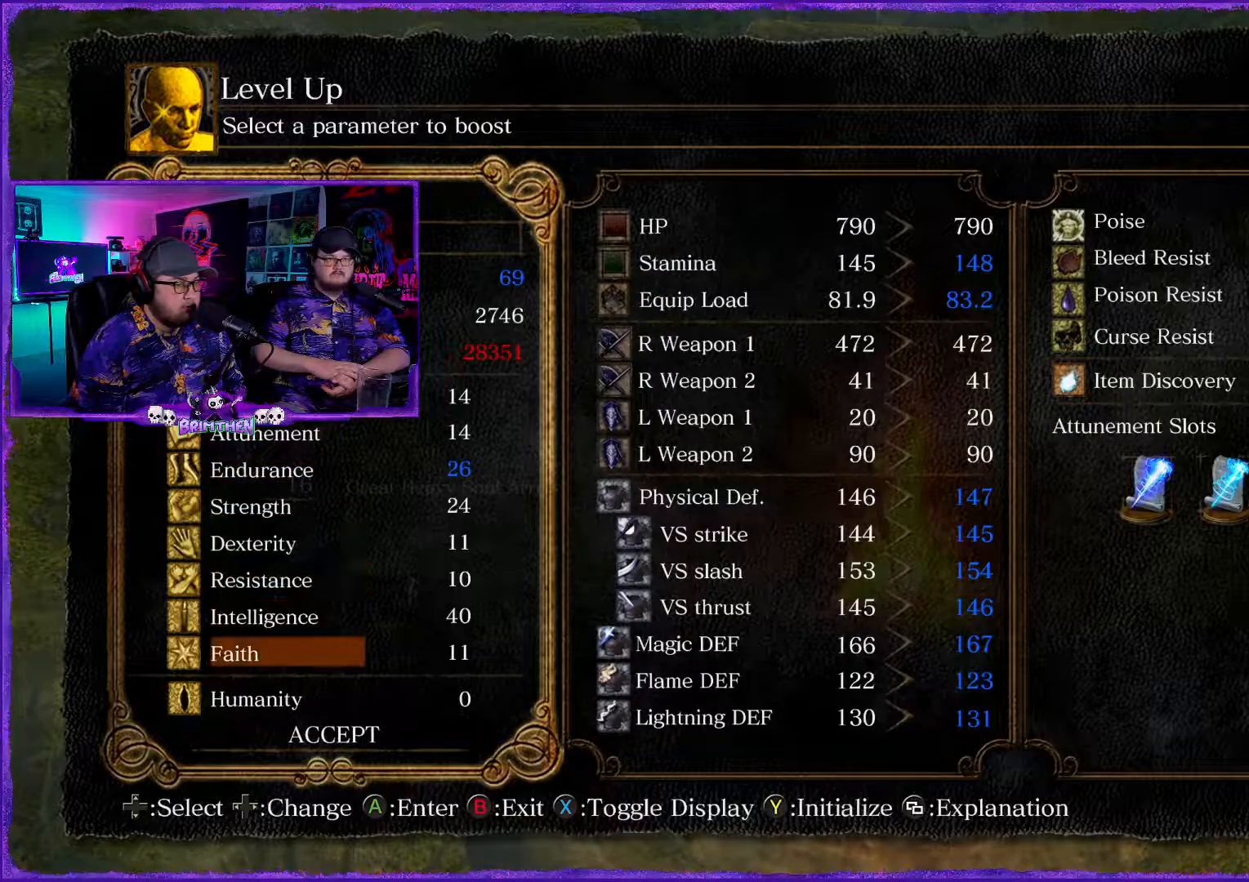
{"buttons": [], "left_stick": "center", "right_stick": "center", "events": [[16, "DPAD_DOWN", "down"], [133, "DPAD_DOWN", "up"], [317, "CROSS", "down"], [450, "CROSS", "up"]]}
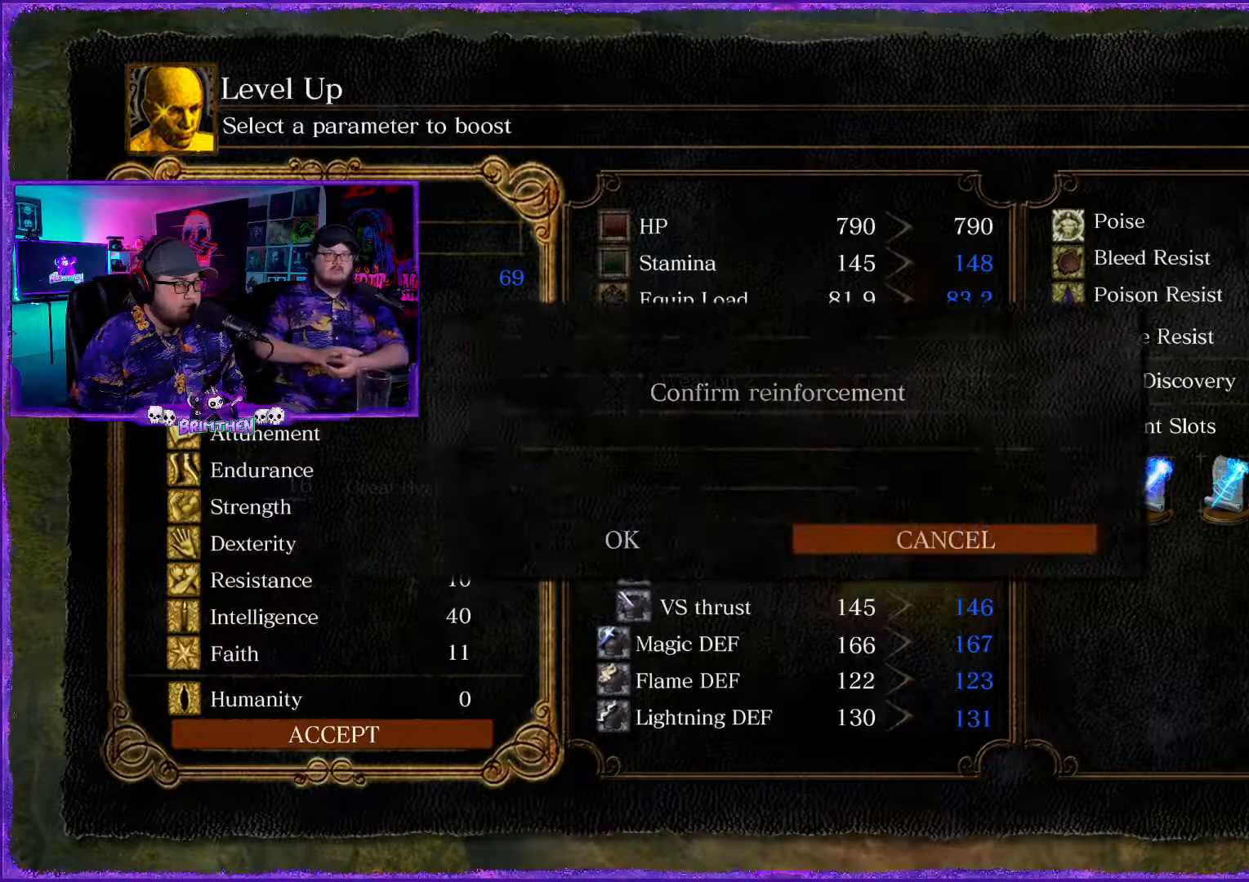
{"buttons": ["DPAD_LEFT"], "left_stick": "center", "right_stick": "center", "events": [[484, "DPAD_LEFT", "down"]]}